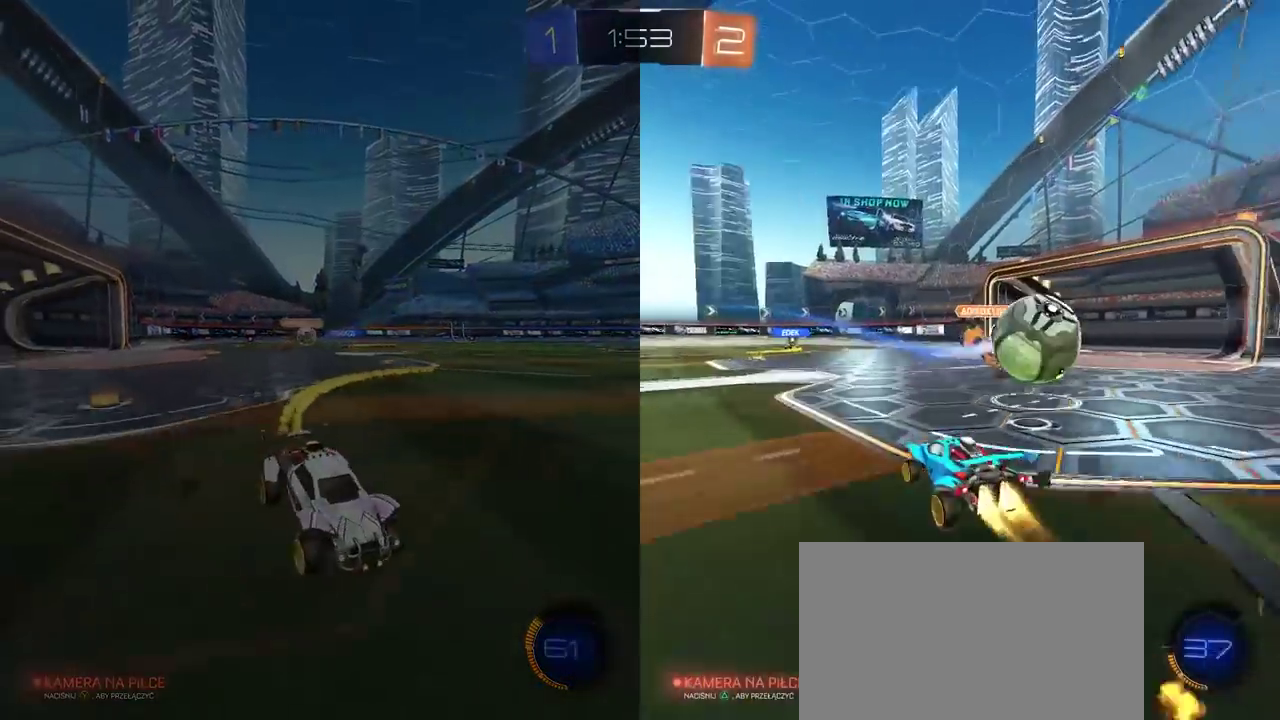
Gameplay with a controller (PlayStation layout); each line is a JSON object with the inputs held at the frame after it. "events" lists button and stick changes between this image and that frame as [ms after this image, input, new state], when the widget could be followed in between. This document gives stick clicks only as held states, not as events. Not read: R1.
{"buttons": ["R2"], "left_stick": "left", "right_stick": "center", "events": [[350, "L1", "down"], [350, "left_stick", "left"], [483, "L1", "up"]]}
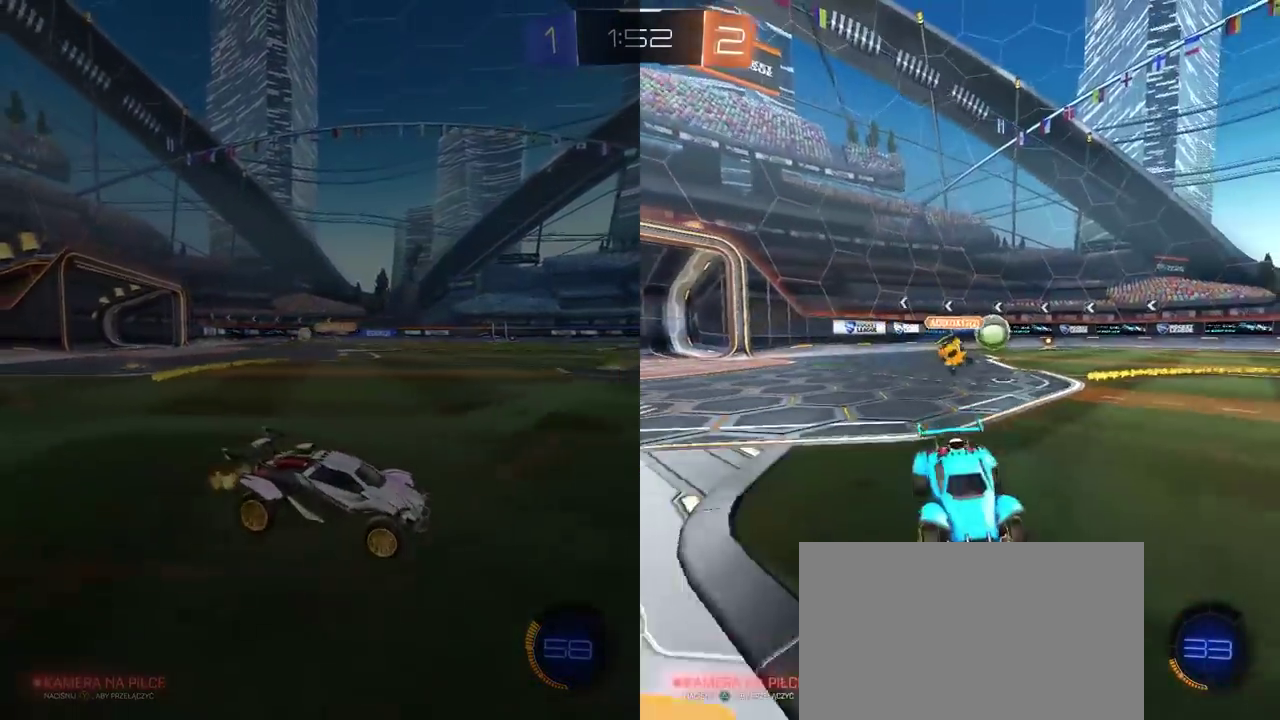
{"buttons": ["R2"], "left_stick": "left", "right_stick": "center", "events": []}
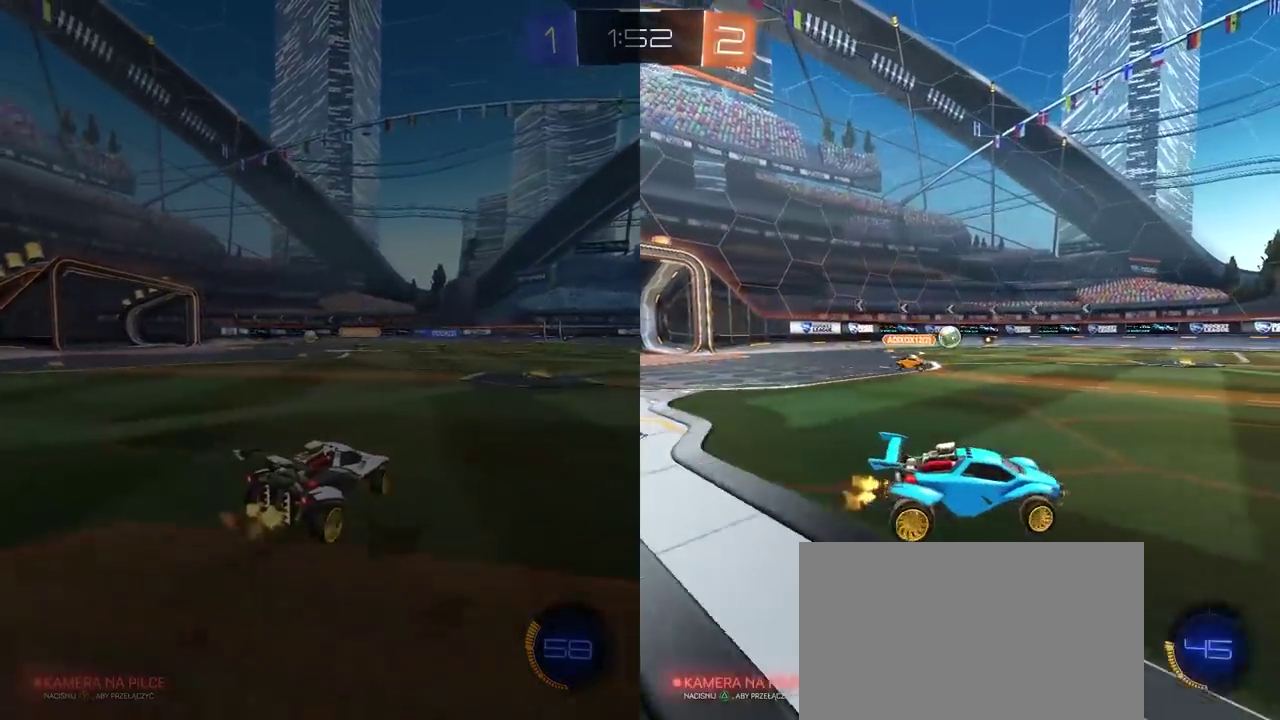
{"buttons": ["R2"], "left_stick": "left", "right_stick": "center", "events": []}
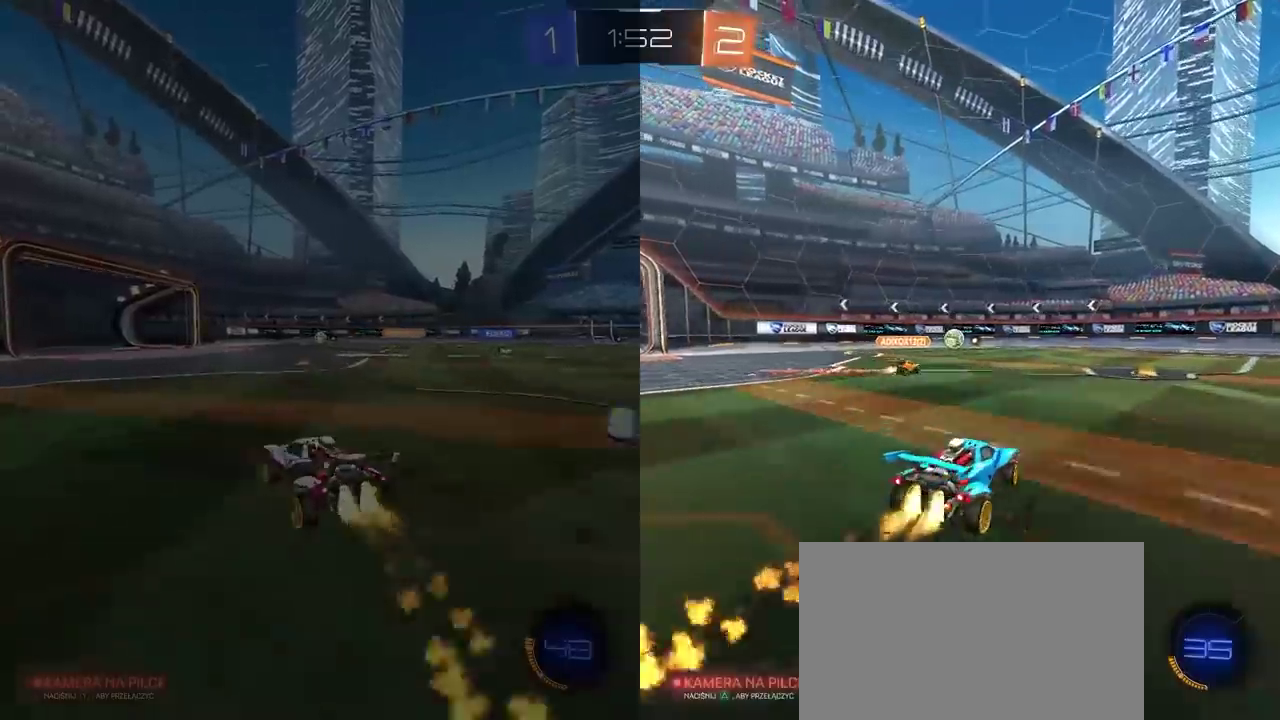
{"buttons": ["R2"], "left_stick": "right", "right_stick": "center", "events": [[83, "left_stick", "right"], [300, "TRIANGLE", "down"], [433, "TRIANGLE", "up"]]}
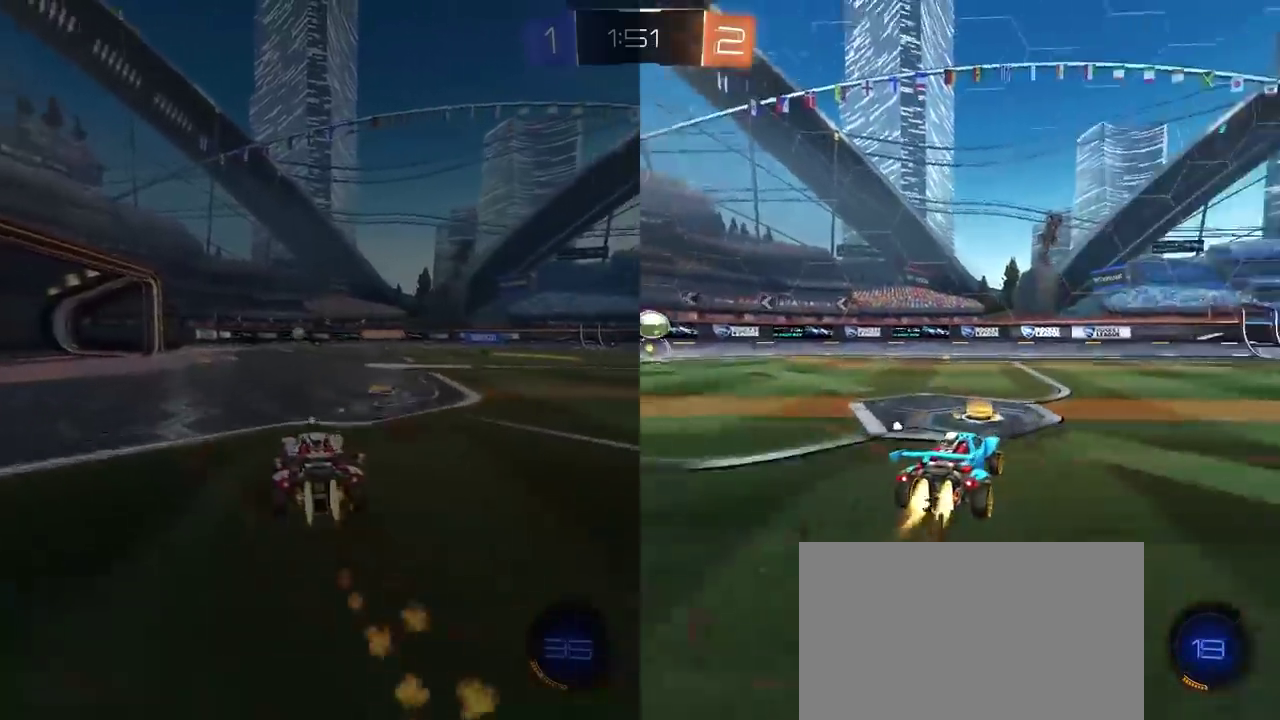
{"buttons": ["R2"], "left_stick": "center", "right_stick": "center", "events": [[350, "left_stick", "center"]]}
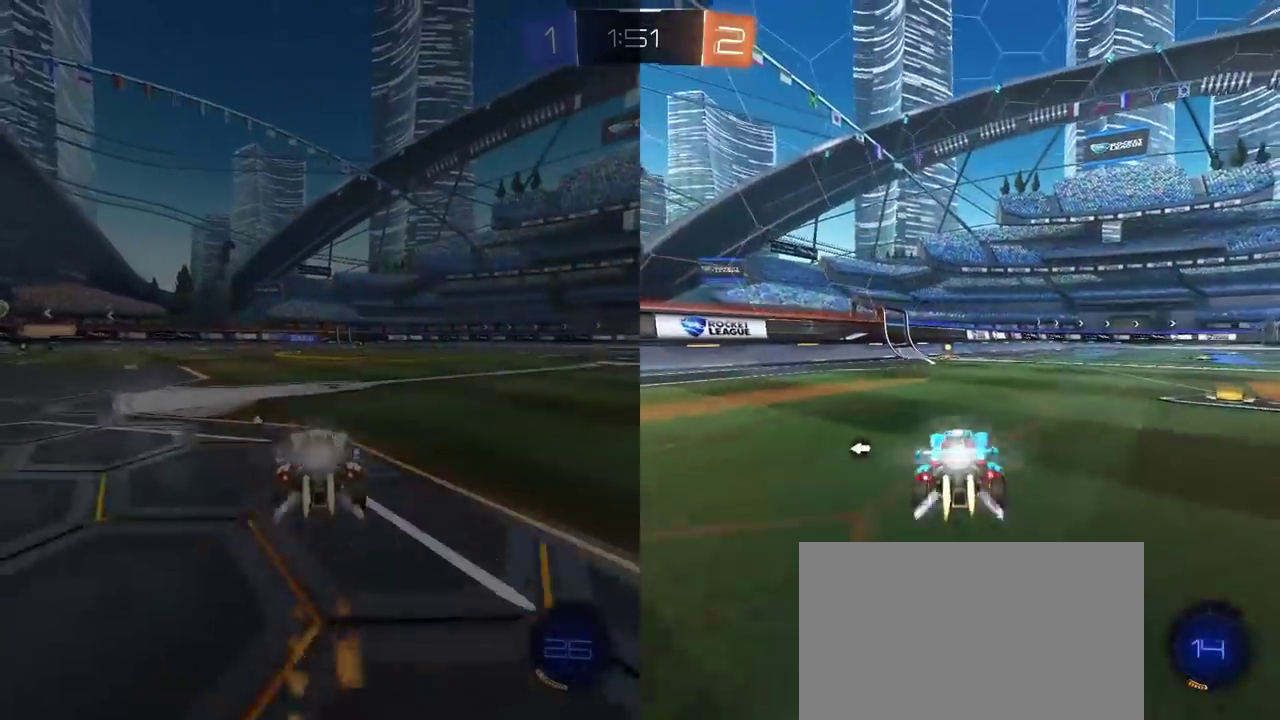
{"buttons": ["R2"], "left_stick": "center", "right_stick": "center", "events": [[150, "TRIANGLE", "down"], [267, "TRIANGLE", "up"]]}
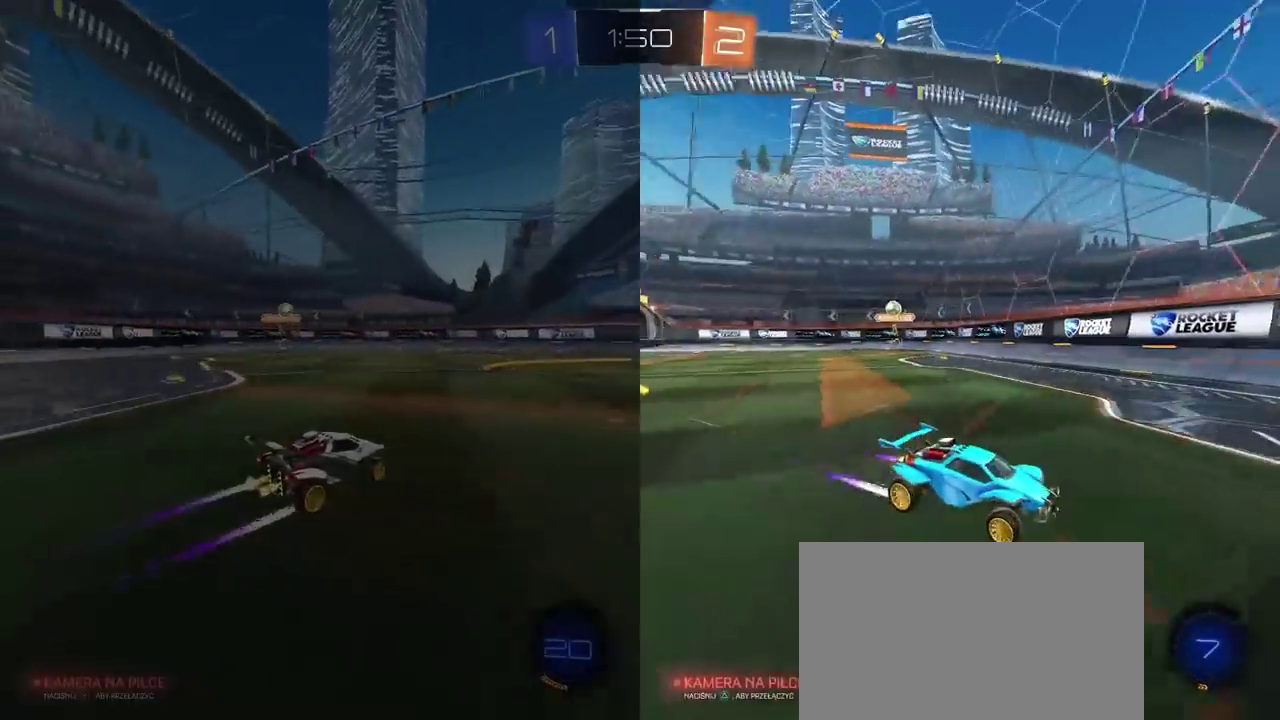
{"buttons": ["R2"], "left_stick": "left", "right_stick": "center", "events": [[33, "left_stick", "up-left"], [67, "L1", "down"], [100, "left_stick", "left"], [217, "L1", "up"]]}
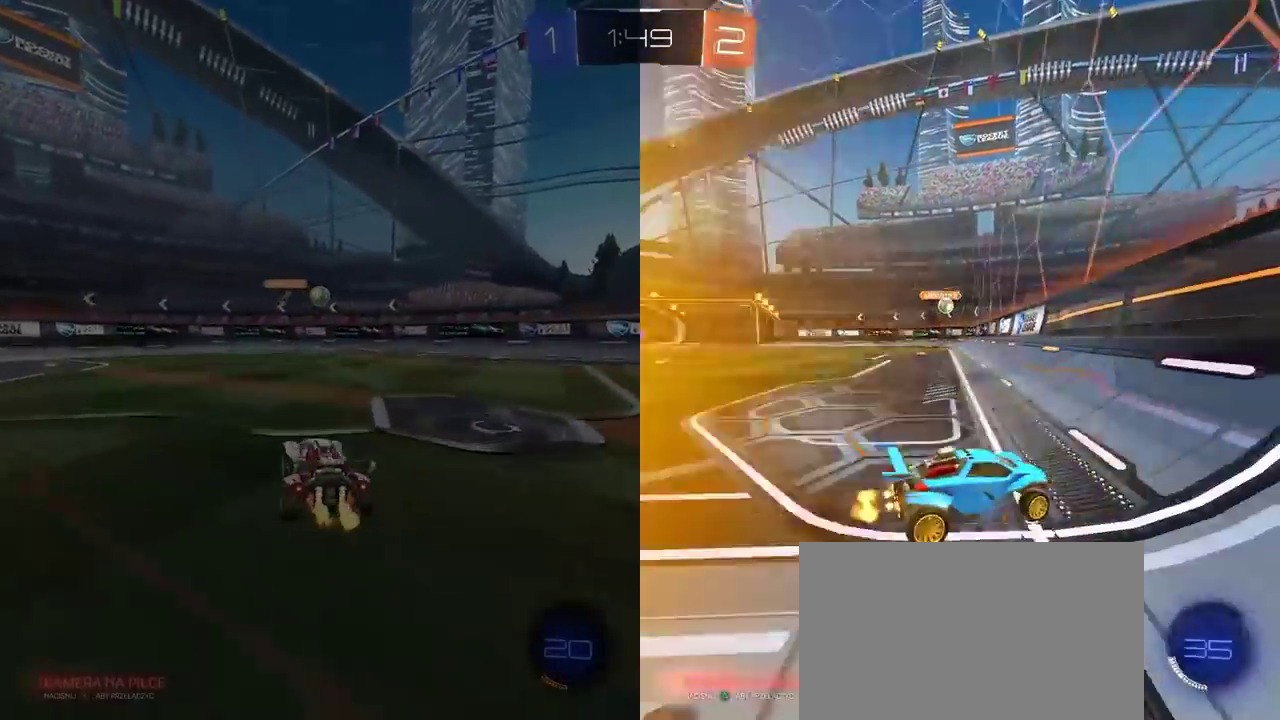
{"buttons": ["R2"], "left_stick": "up-right", "right_stick": "center", "events": [[150, "CROSS", "down"], [150, "left_stick", "down"], [200, "left_stick", "center"], [333, "left_stick", "down"], [433, "left_stick", "center"], [450, "CROSS", "up"], [483, "left_stick", "up-right"]]}
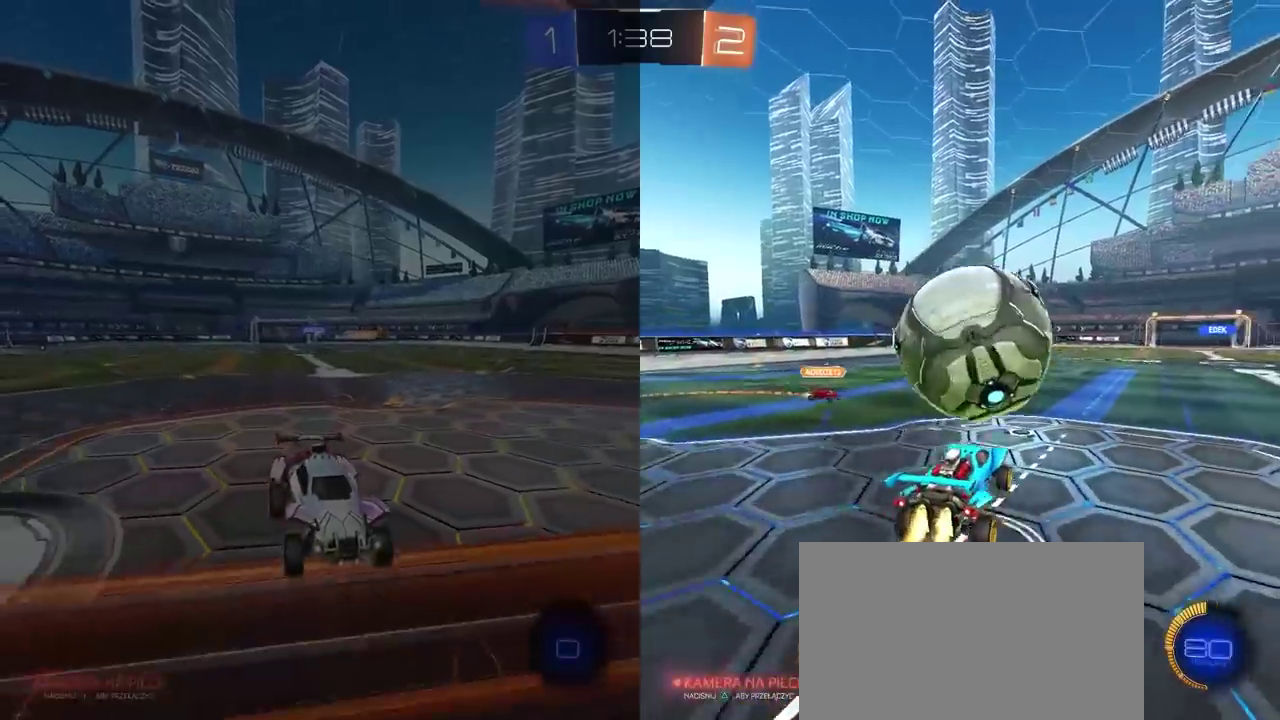
{"buttons": ["TRIANGLE"], "left_stick": "center", "right_stick": "center", "events": [[17, "CROSS", "down"], [150, "CROSS", "up"], [217, "left_stick", "center"], [333, "R2", "up"], [433, "TRIANGLE", "down"]]}
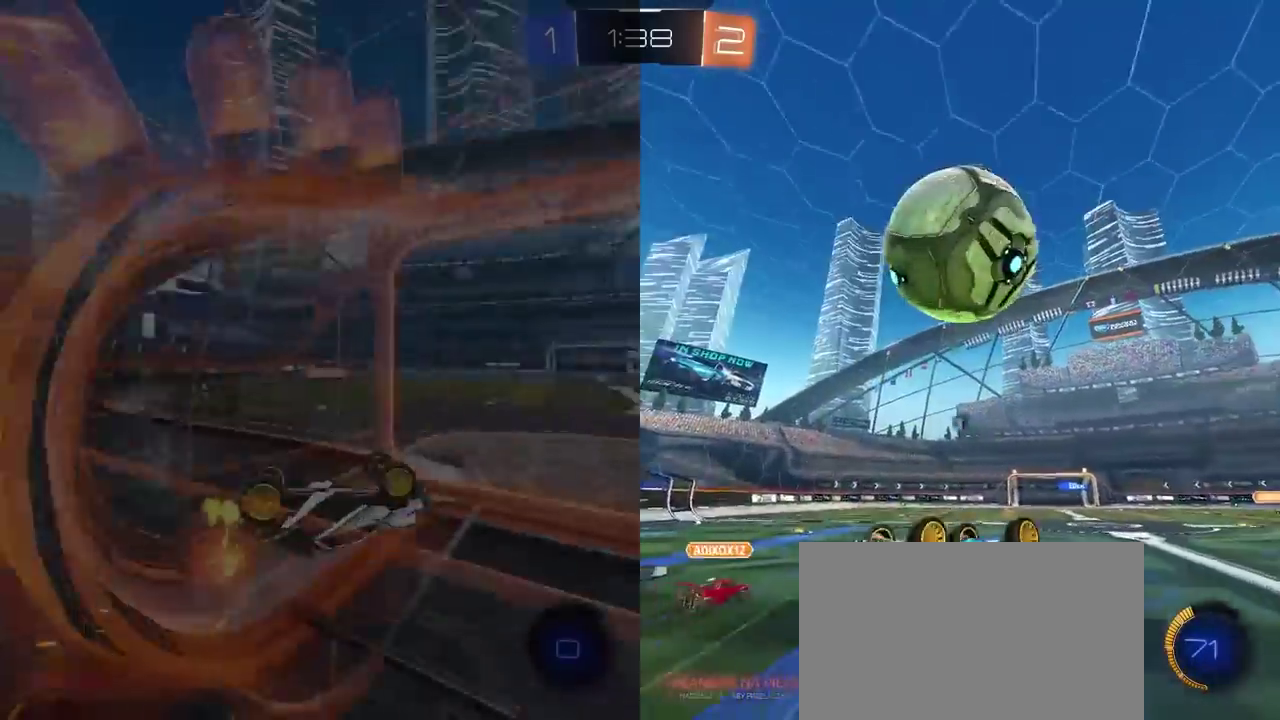
{"buttons": [], "left_stick": "center", "right_stick": "center", "events": [[17, "TRIANGLE", "up"], [300, "left_stick", "right"], [367, "left_stick", "center"]]}
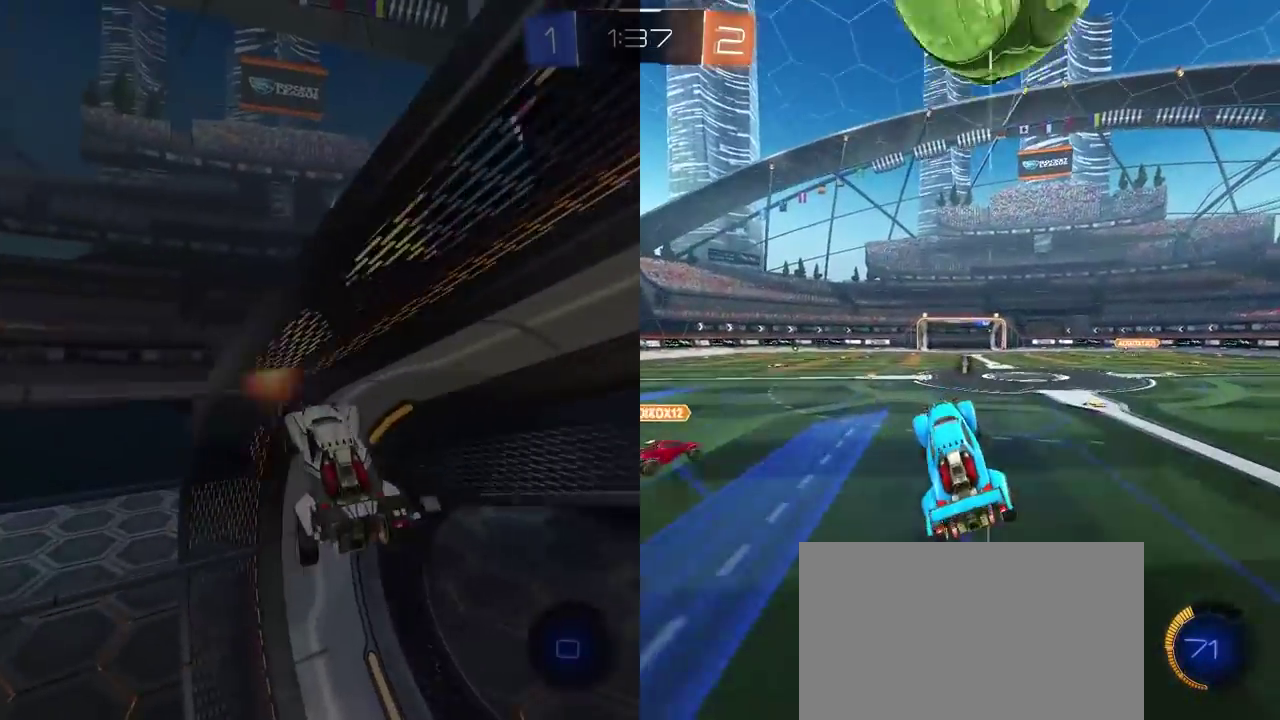
{"buttons": ["R2"], "left_stick": "right", "right_stick": "center", "events": [[250, "L2", "down"], [283, "left_stick", "up-right"], [400, "left_stick", "right"], [433, "L2", "up"], [500, "R2", "down"]]}
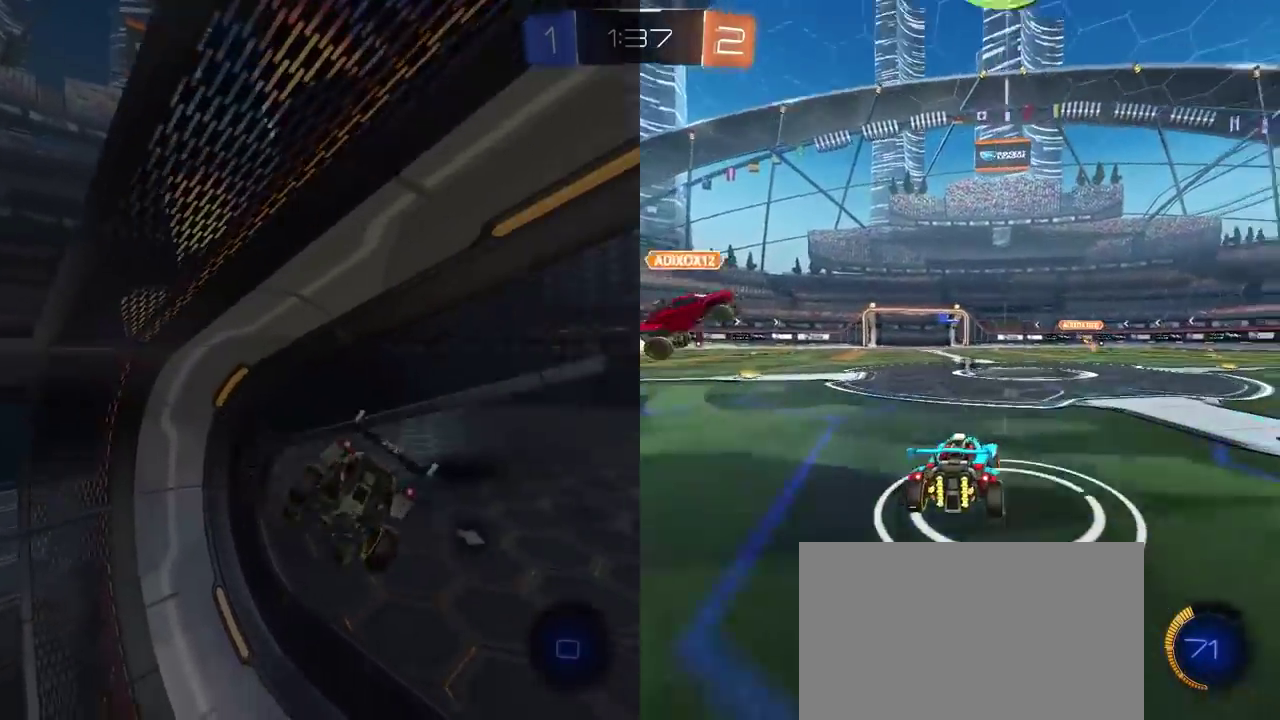
{"buttons": [], "left_stick": "right", "right_stick": "center", "events": [[183, "left_stick", "center"], [417, "left_stick", "right"], [433, "R2", "up"]]}
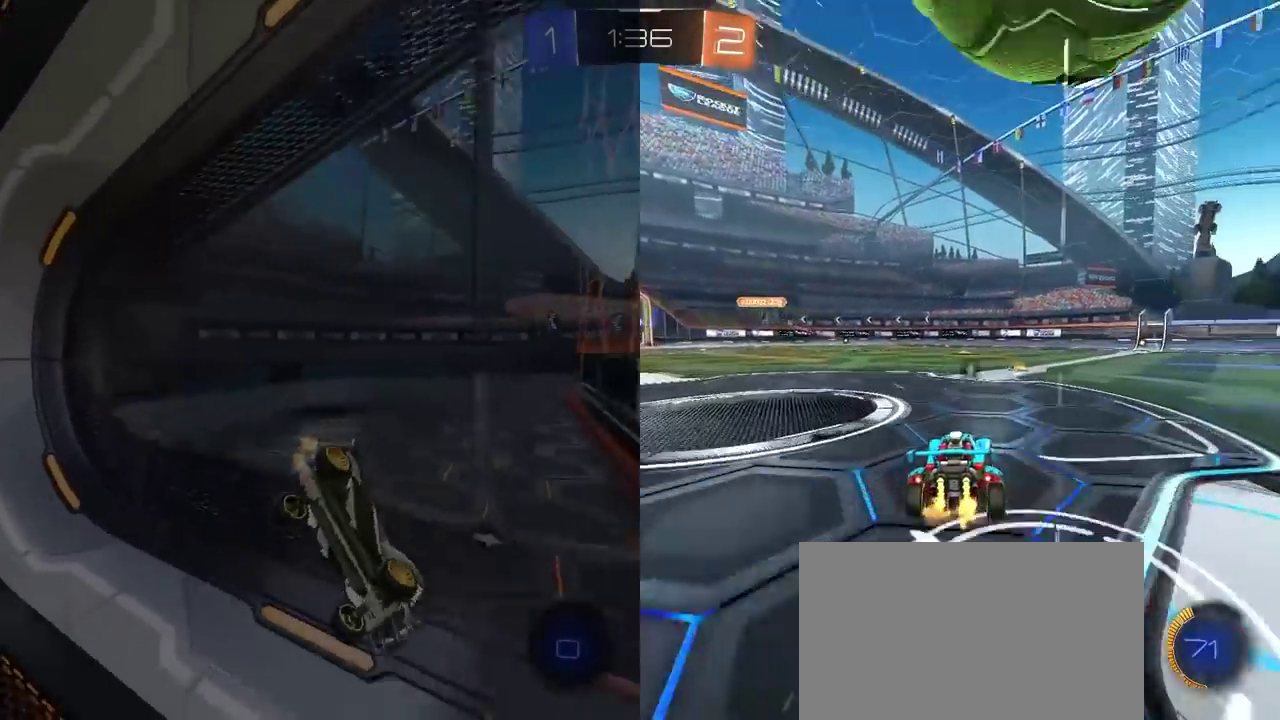
{"buttons": [], "left_stick": "right", "right_stick": "center", "events": [[233, "R2", "down"], [417, "R2", "up"]]}
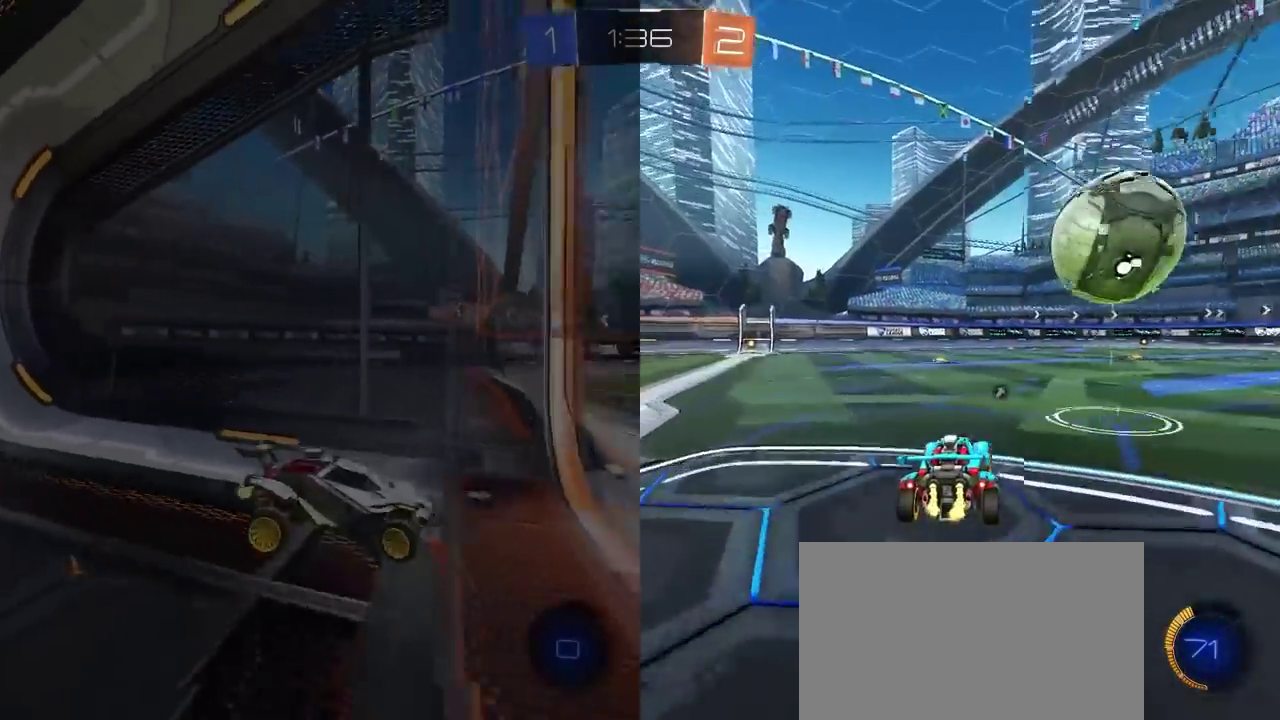
{"buttons": ["R2"], "left_stick": "center", "right_stick": "center", "events": [[133, "left_stick", "center"], [183, "R2", "down"], [200, "left_stick", "left"], [350, "left_stick", "center"]]}
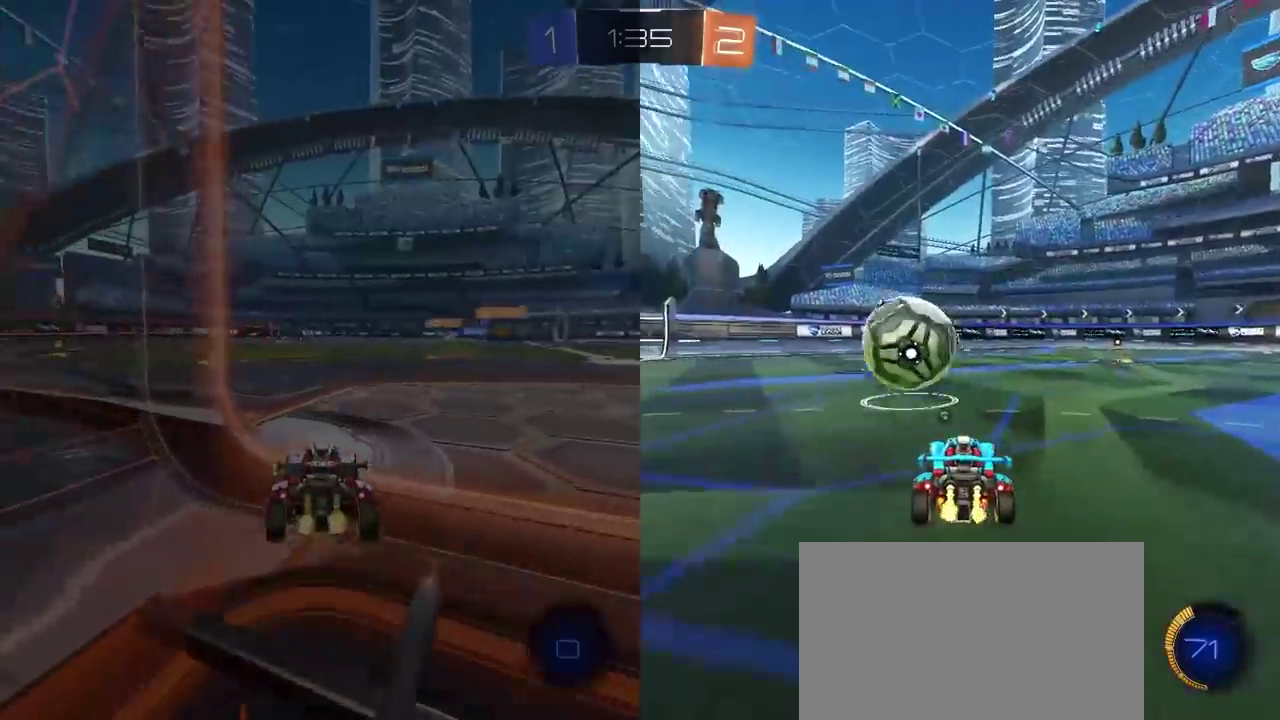
{"buttons": ["R2"], "left_stick": "center", "right_stick": "center", "events": [[67, "left_stick", "left"], [133, "left_stick", "center"]]}
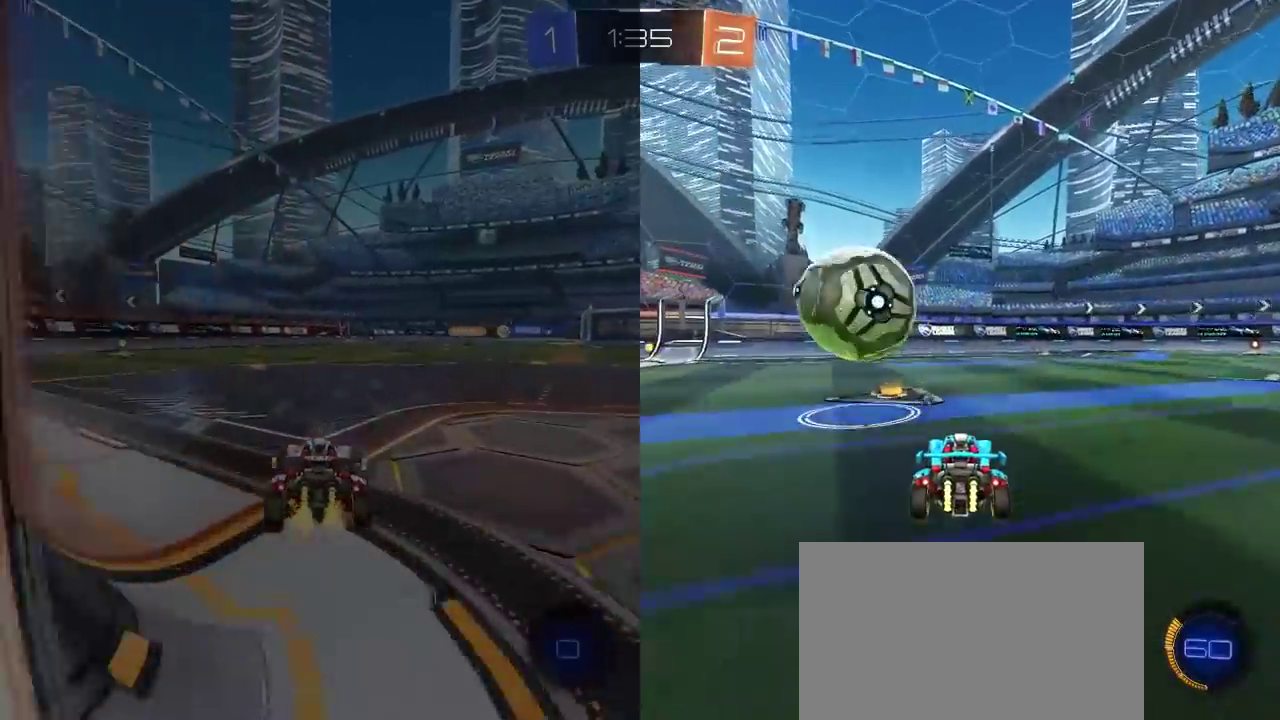
{"buttons": ["L2"], "left_stick": "down-left", "right_stick": "center", "events": [[183, "left_stick", "down-left"], [233, "R2", "up"], [417, "L2", "down"], [417, "left_stick", "left"], [500, "left_stick", "down-left"]]}
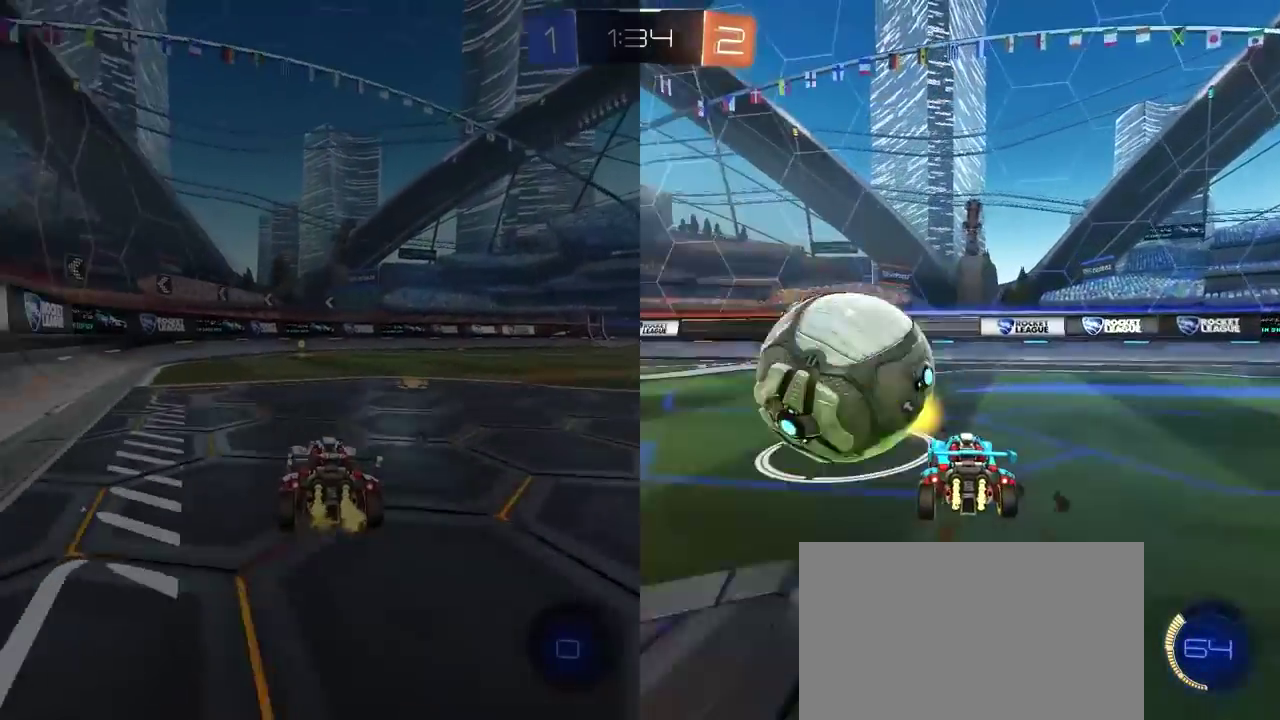
{"buttons": ["R2"], "left_stick": "center", "right_stick": "center", "events": [[17, "L2", "up"], [67, "left_stick", "left"], [167, "left_stick", "center"], [183, "R2", "down"], [233, "left_stick", "right"], [367, "left_stick", "center"]]}
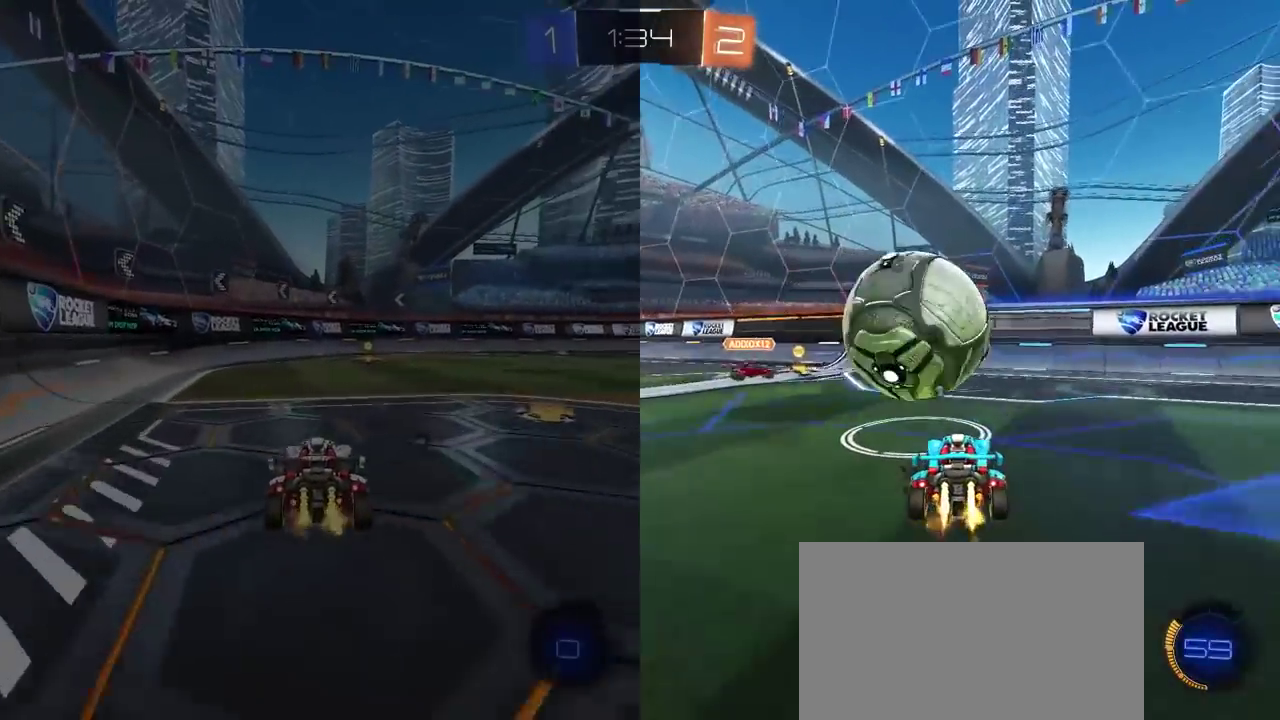
{"buttons": ["R2"], "left_stick": "right", "right_stick": "center", "events": [[167, "left_stick", "right"], [300, "left_stick", "down-left"], [417, "left_stick", "center"], [500, "left_stick", "right"]]}
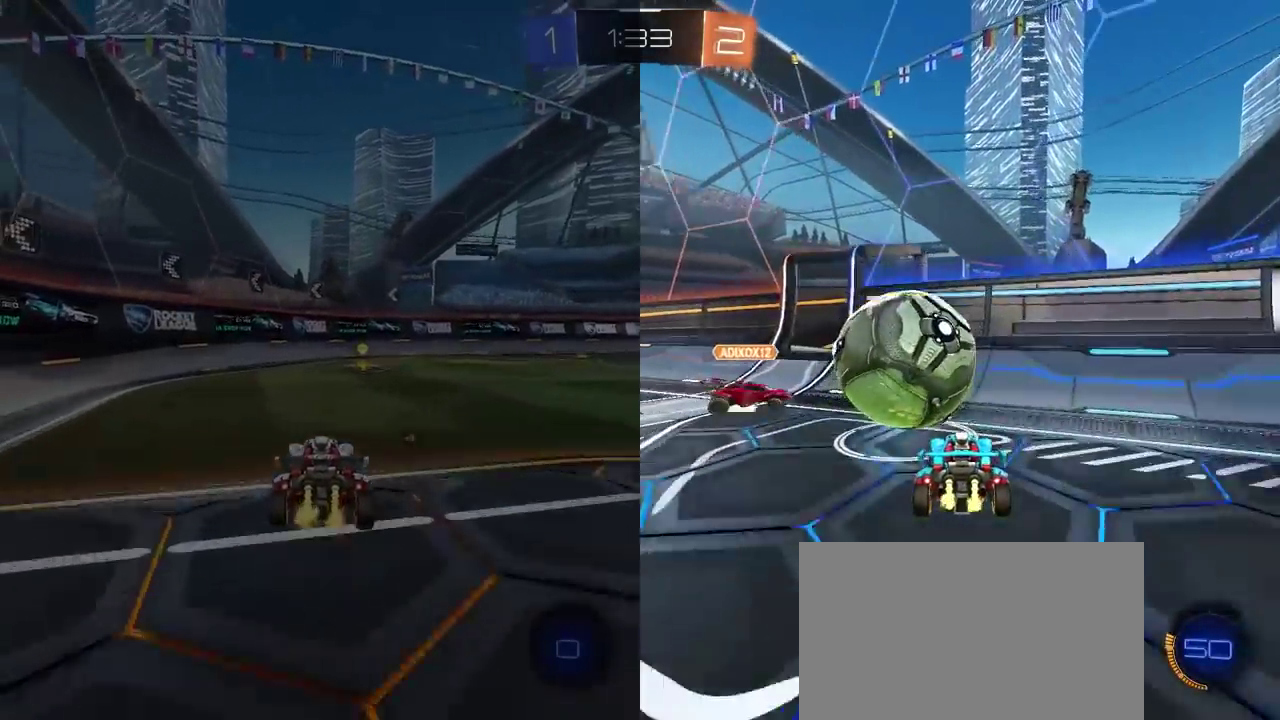
{"buttons": ["L1", "R2"], "left_stick": "right", "right_stick": "center", "events": [[217, "left_stick", "center"], [267, "left_stick", "left"], [333, "TRIANGLE", "down"], [350, "left_stick", "right"], [417, "TRIANGLE", "up"], [500, "L1", "down"]]}
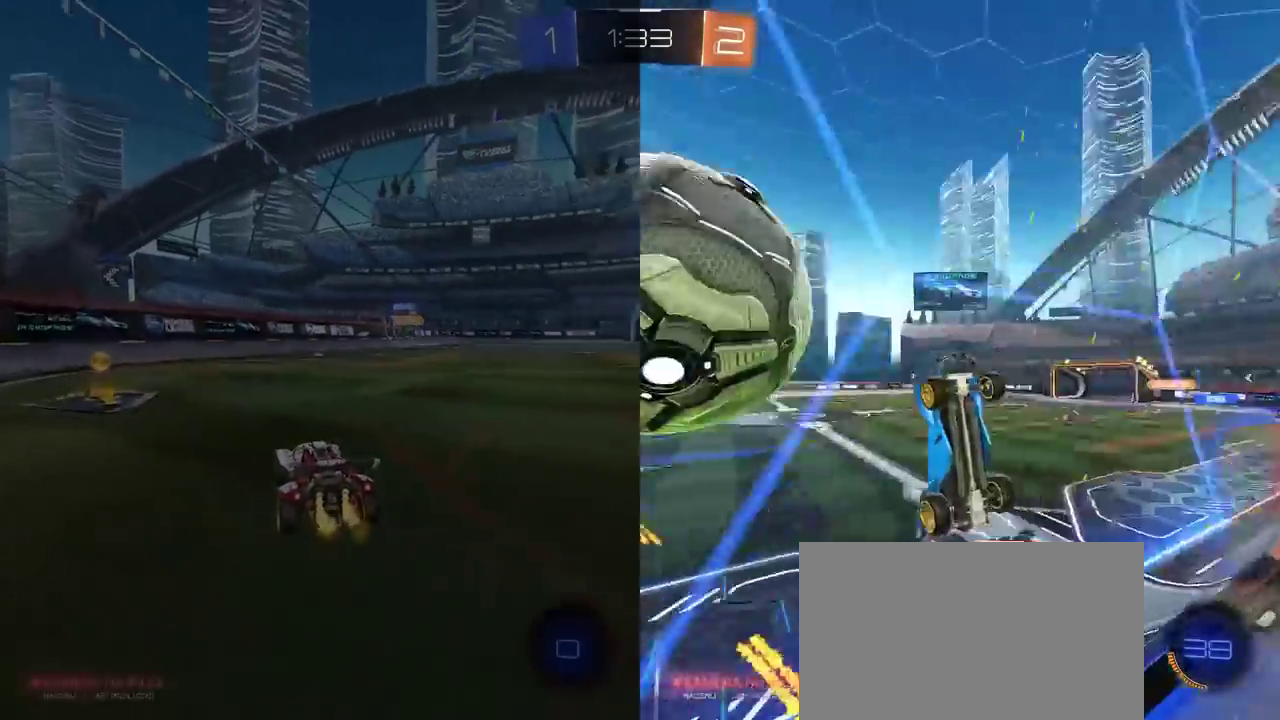
{"buttons": ["R2"], "left_stick": "right", "right_stick": "center", "events": [[83, "L1", "up"]]}
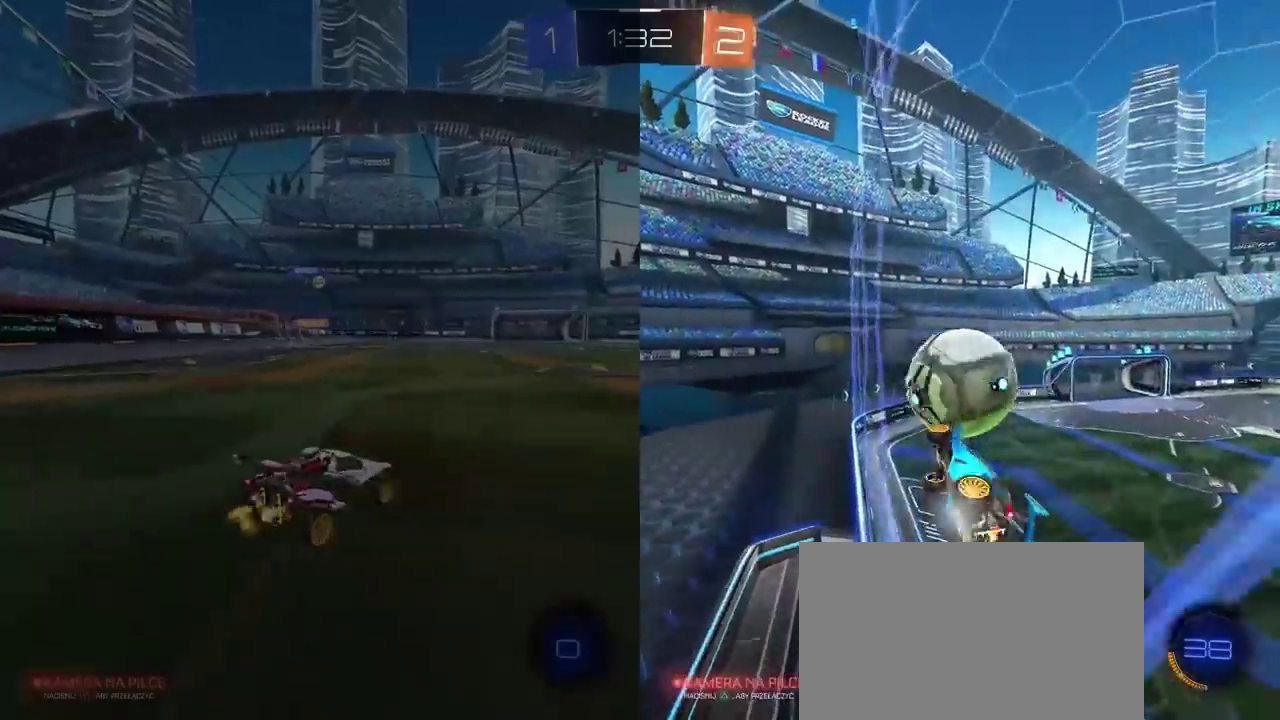
{"buttons": ["R2"], "left_stick": "center", "right_stick": "center", "events": [[167, "TRIANGLE", "down"], [300, "TRIANGLE", "up"], [417, "left_stick", "center"]]}
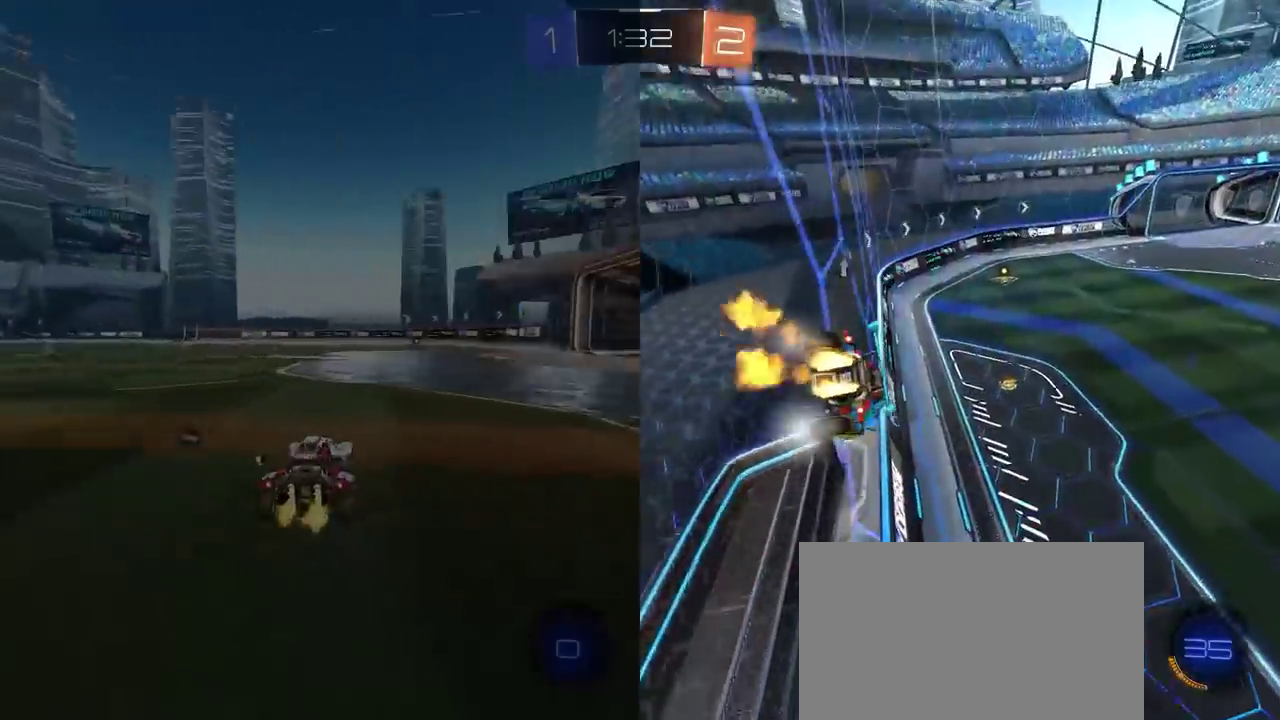
{"buttons": ["R2"], "left_stick": "center", "right_stick": "center", "events": [[83, "left_stick", "up-right"], [217, "left_stick", "center"]]}
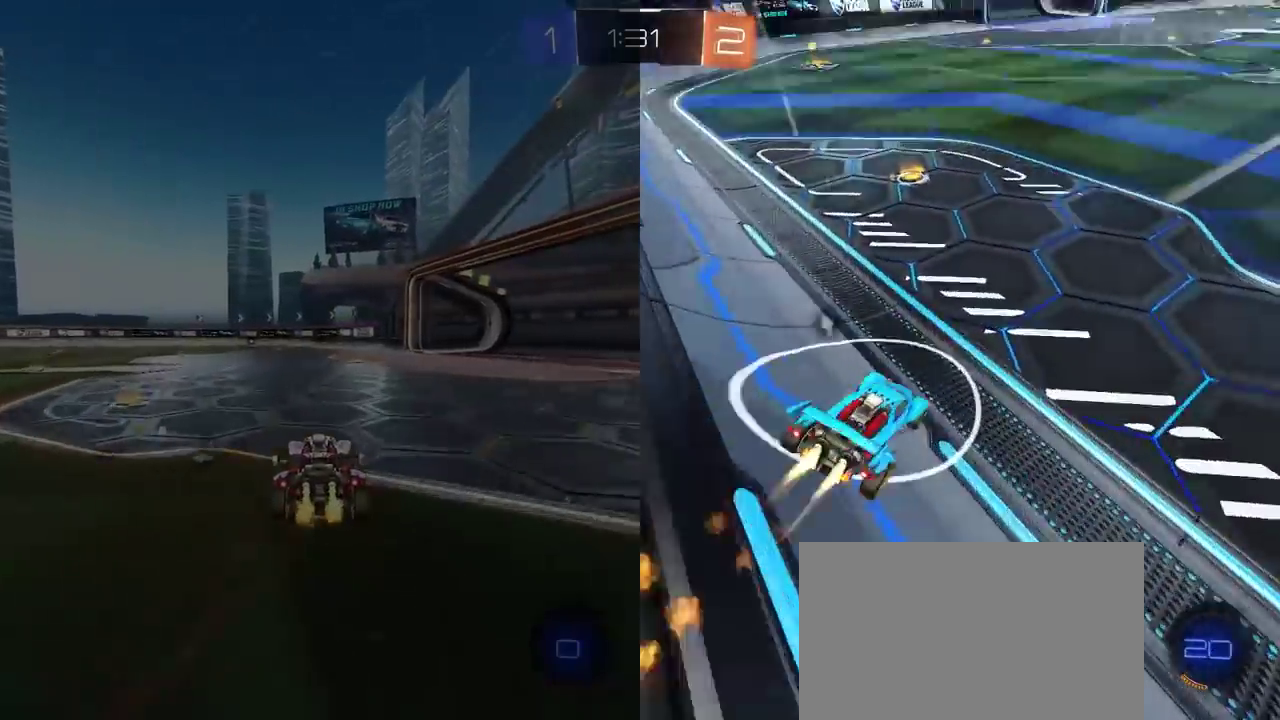
{"buttons": ["R2"], "left_stick": "left", "right_stick": "center", "events": [[133, "left_stick", "left"]]}
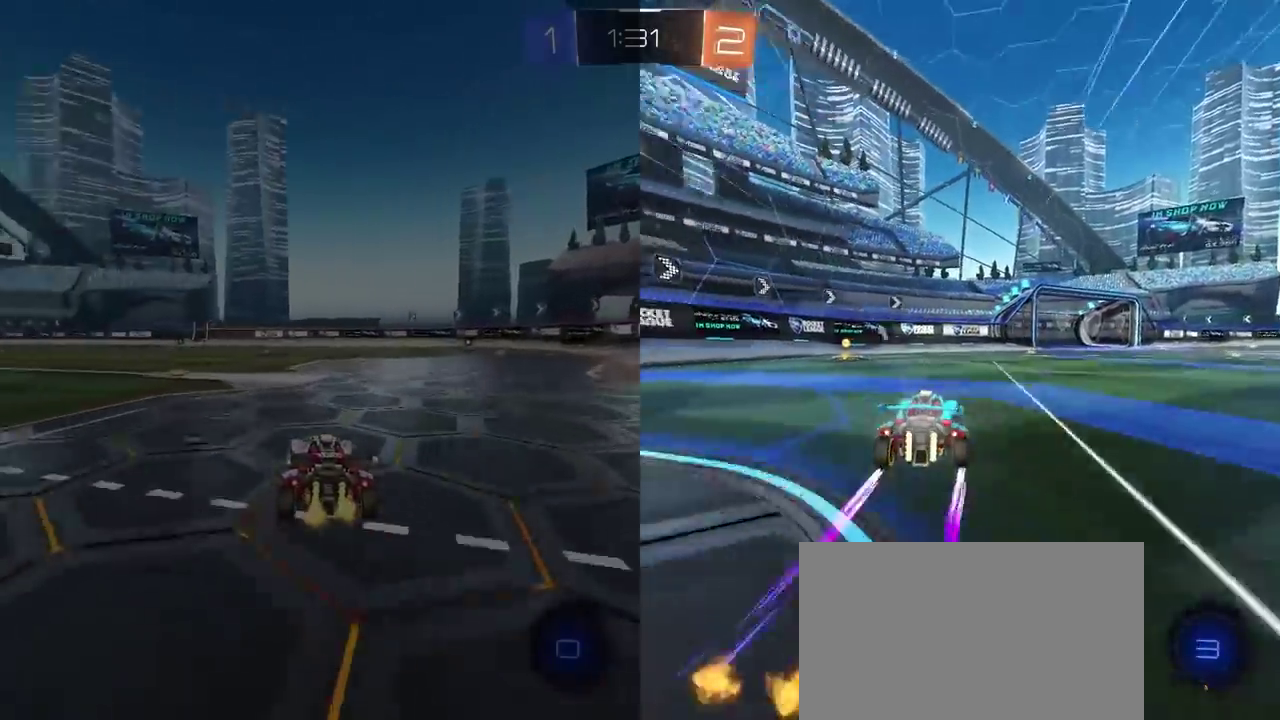
{"buttons": ["R2"], "left_stick": "left", "right_stick": "center", "events": [[33, "TRIANGLE", "down"], [33, "left_stick", "center"], [150, "TRIANGLE", "up"], [167, "left_stick", "left"], [233, "L1", "down"], [483, "L1", "up"]]}
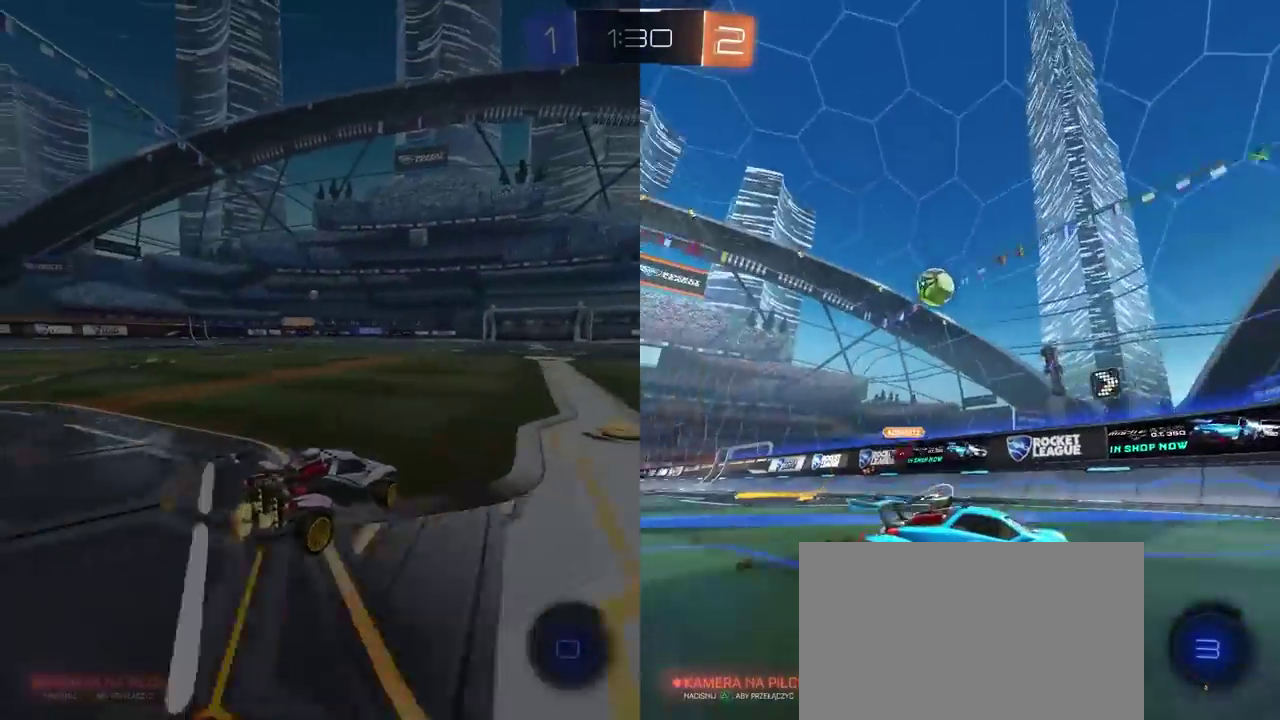
{"buttons": ["R2"], "left_stick": "left", "right_stick": "center", "events": [[67, "left_stick", "center"], [317, "left_stick", "left"]]}